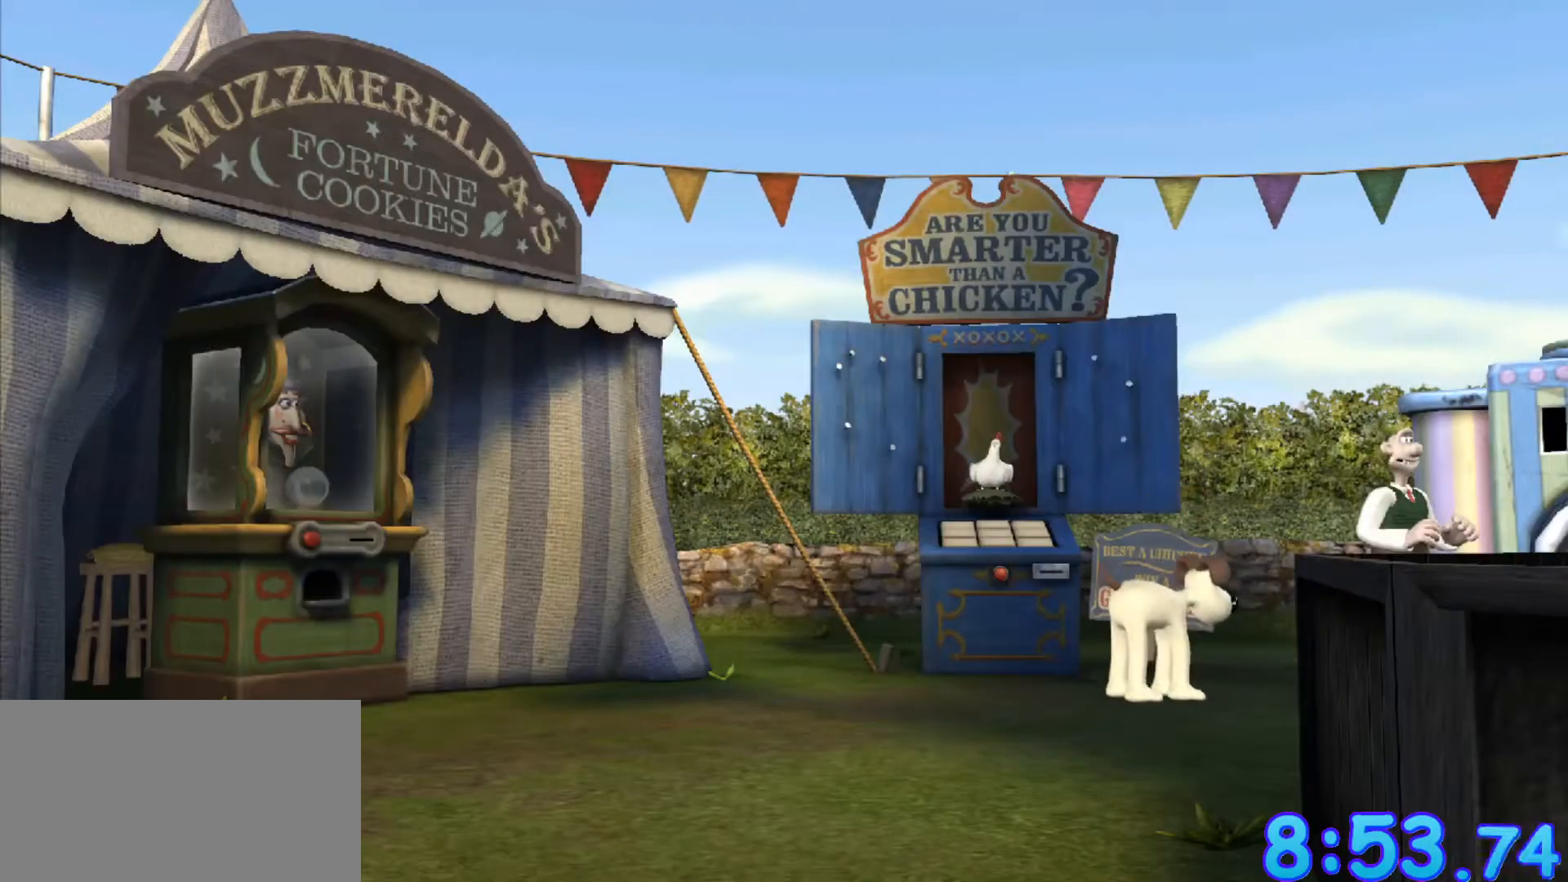
Gameplay with keyboard and mouse; each line is a JSON object with the keys and mouse buttons held at the frame after it. "events" lists presses ("down") and releases ("up") of "a", "alt", "ctrl", "d", "e", "q", "s", "shift", "space", "w", "mouse_left", "mouse_right", "mouse_wheel_up" and "mouse_wheel_down" between this image and that frame as [ms after this image, input, new state], when the widget could be followed in between. "mouse_left", "mouse_right", "mouse_wheel_up", "mouse_wheel_down" = the "left", "right", "wheel_up", "wheel_down" buttons of the "mouse" list. No other keys are recorded. Mouse movement is not recorded.
{"keys": ["d", "s"], "mouse": [], "events": [[150, "s", "down"], [200, "d", "down"]]}
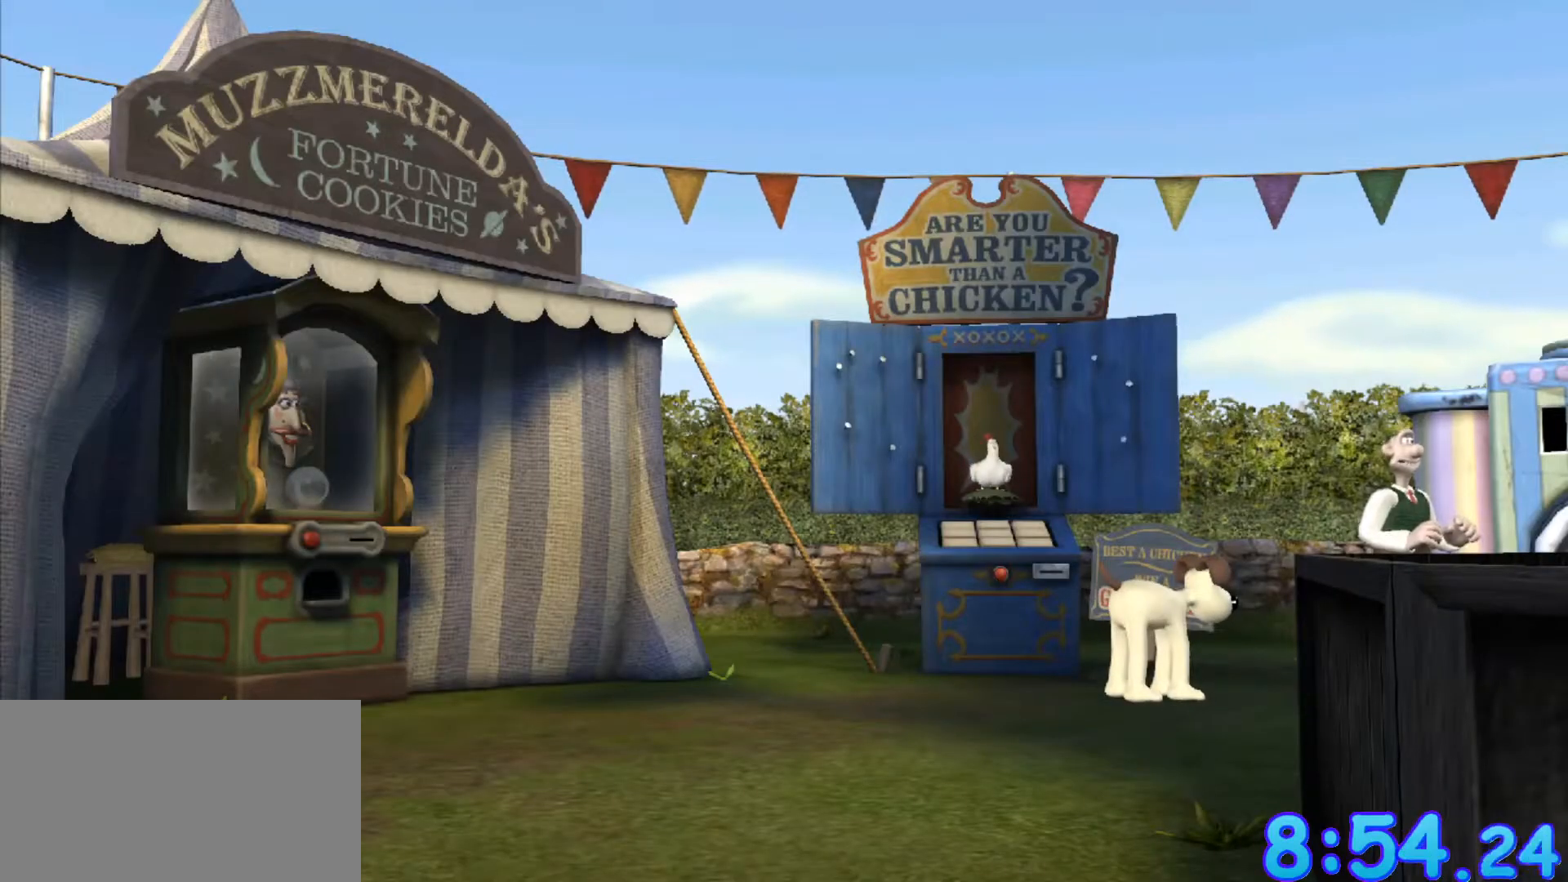
{"keys": ["d", "s"], "mouse": [], "events": [[17, "s", "up"], [67, "d", "up"], [300, "s", "down"], [350, "d", "down"]]}
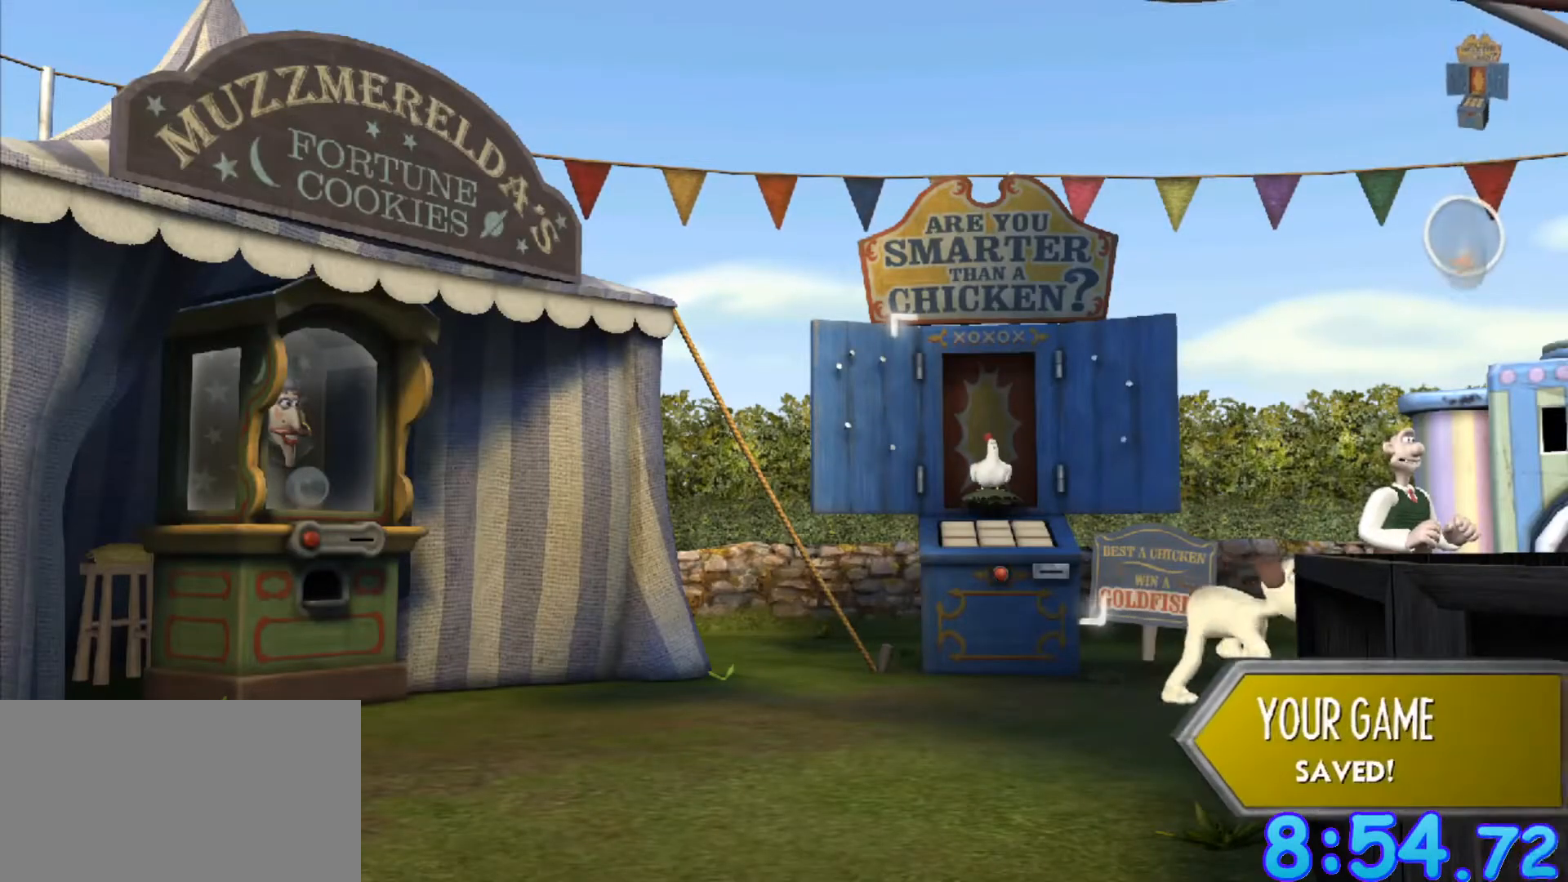
{"keys": ["d"], "mouse": [], "events": [[417, "s", "up"]]}
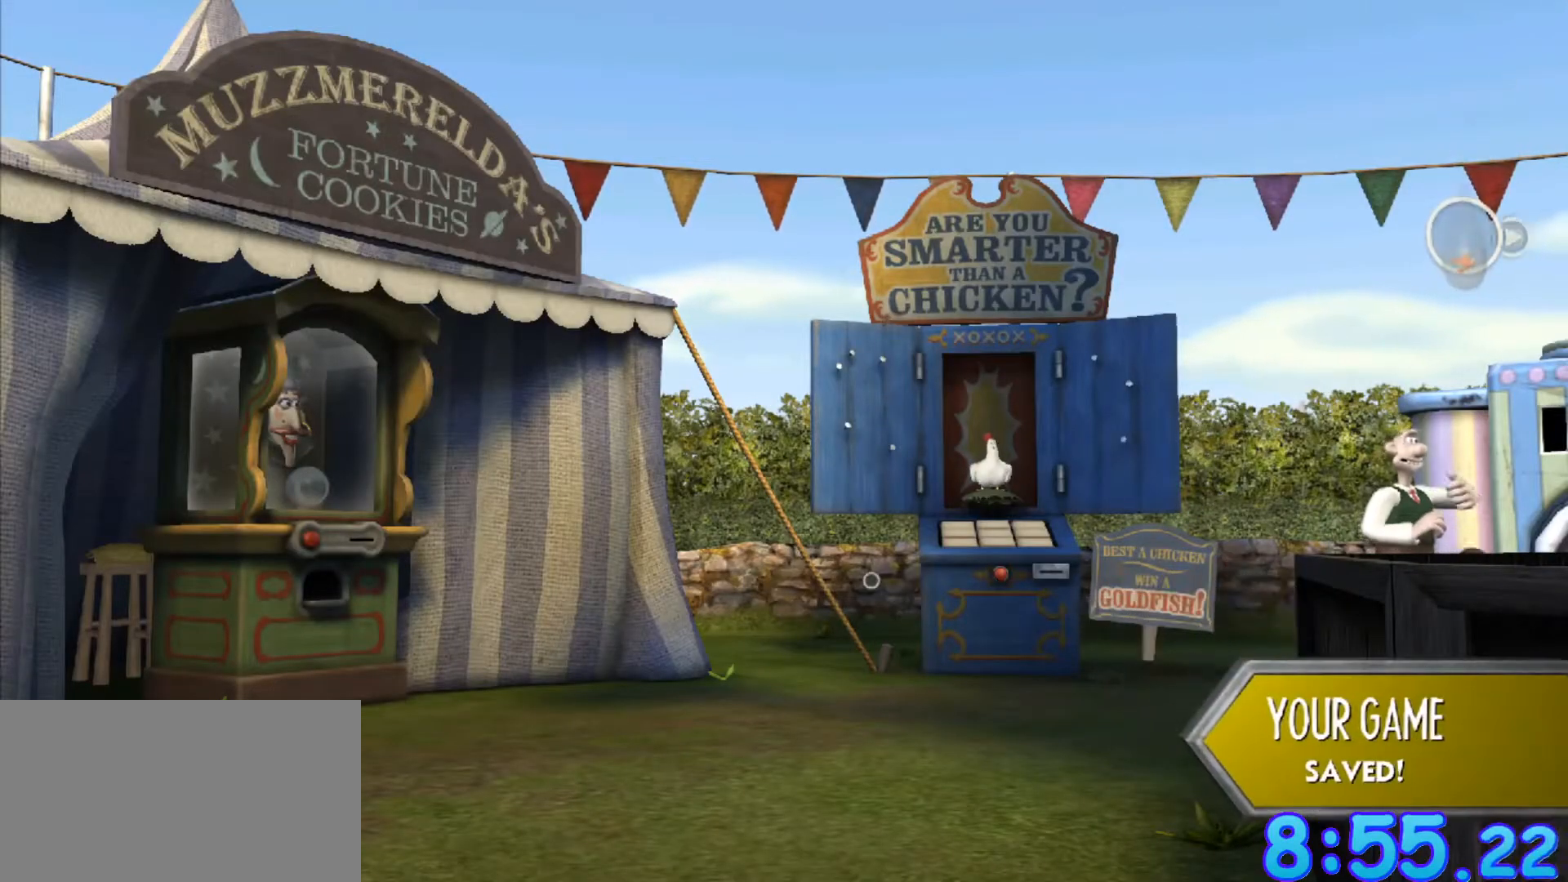
{"keys": ["d"], "mouse": [], "events": []}
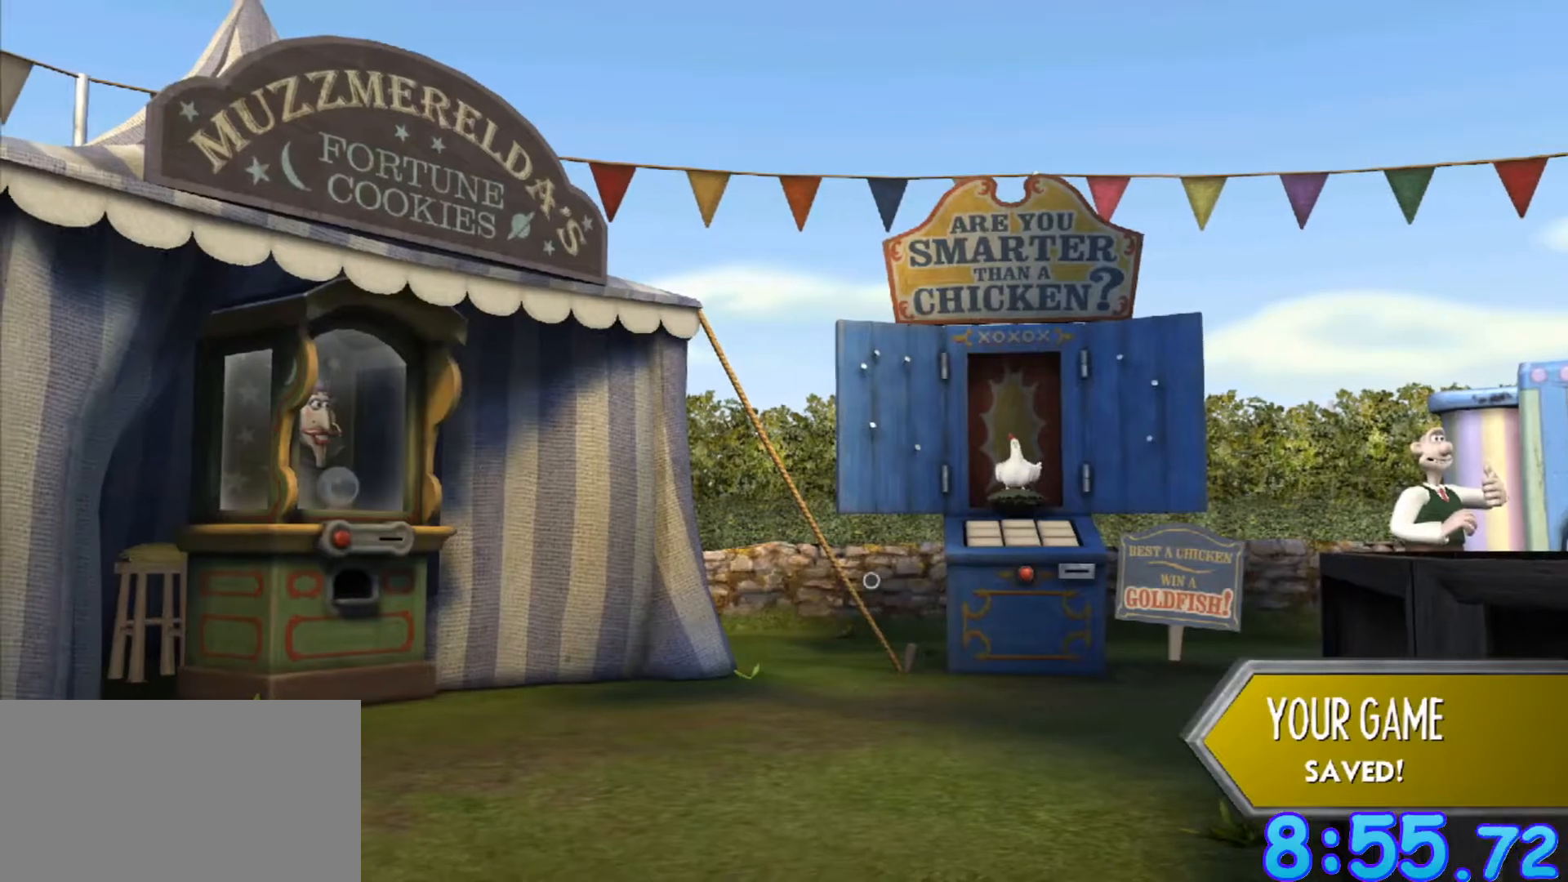
{"keys": ["d"], "mouse": [], "events": []}
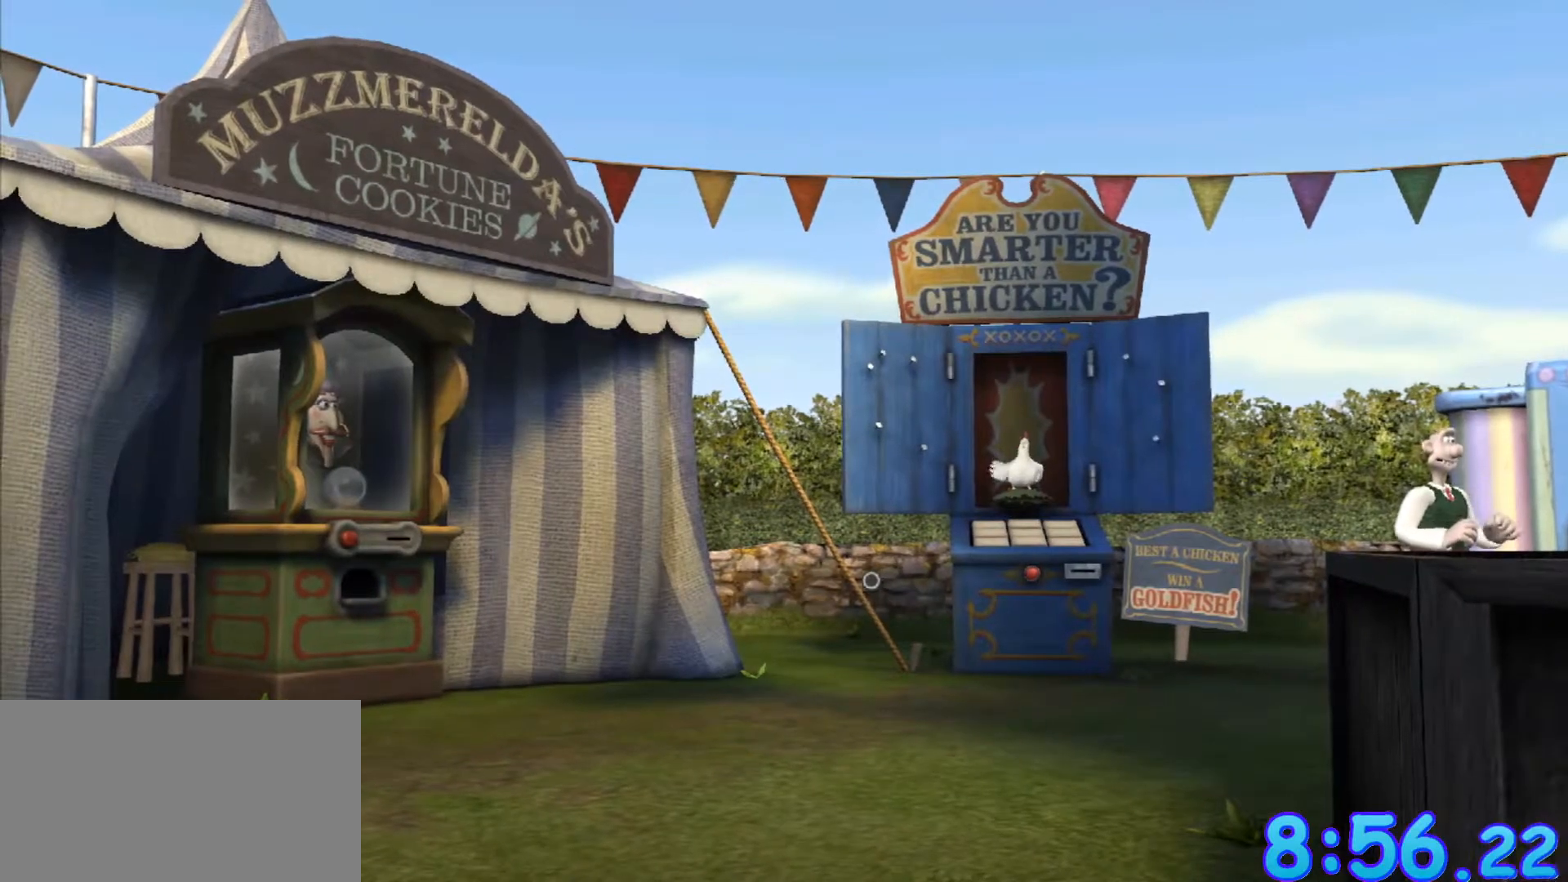
{"keys": [], "mouse": [], "events": [[467, "d", "up"]]}
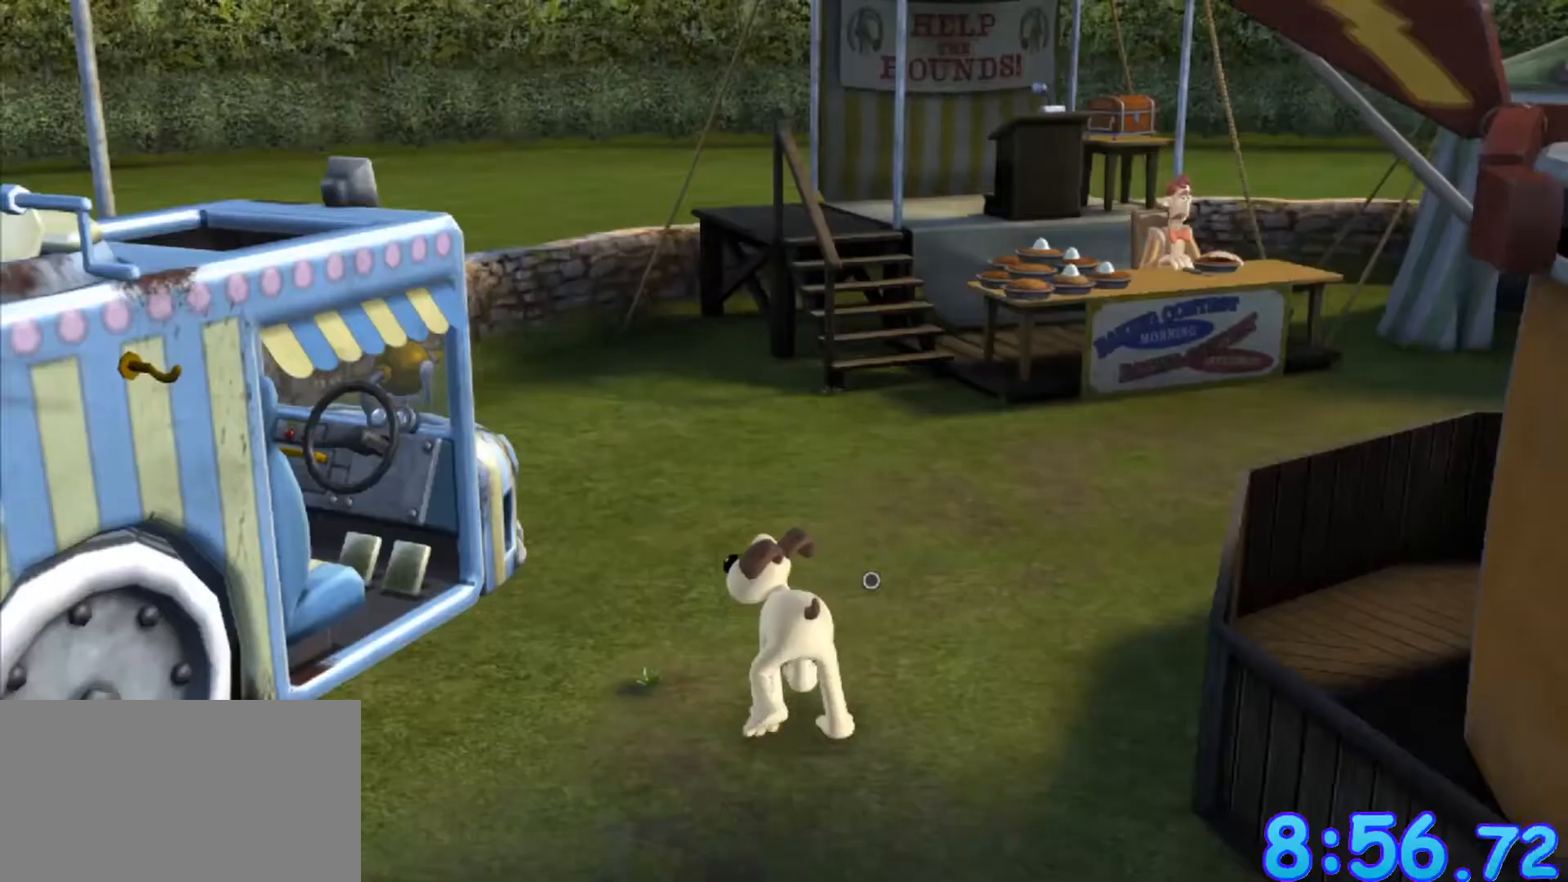
{"keys": [], "mouse": [], "events": [[50, "a", "down"], [283, "a", "up"]]}
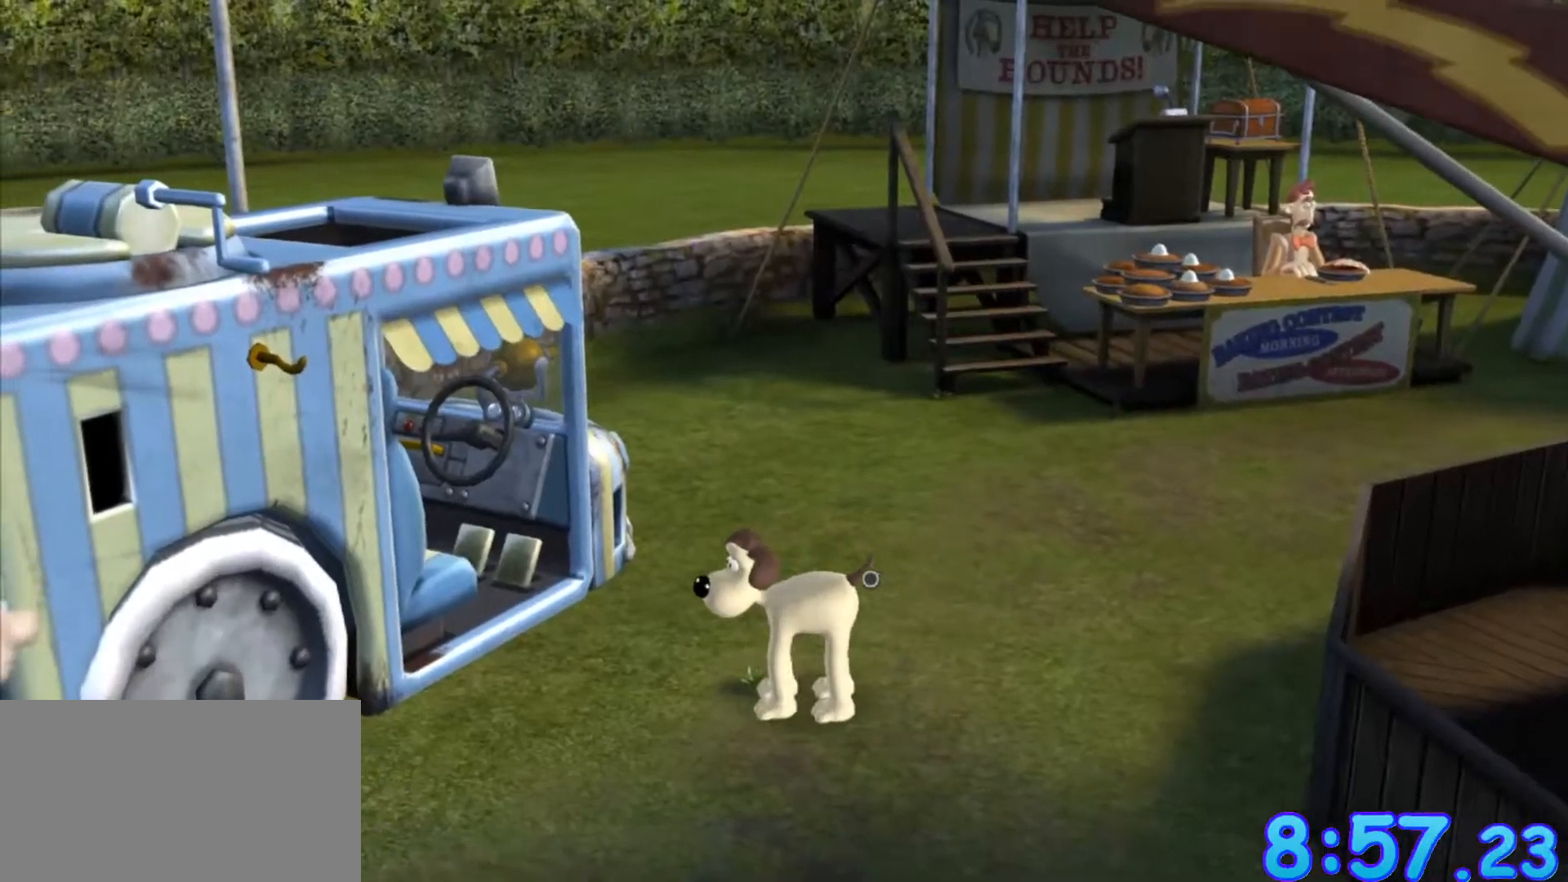
{"keys": [], "mouse": [], "events": [[33, "a", "down"], [117, "s", "down"], [217, "a", "up"], [217, "s", "up"], [350, "shift", "down"], [450, "shift", "up"]]}
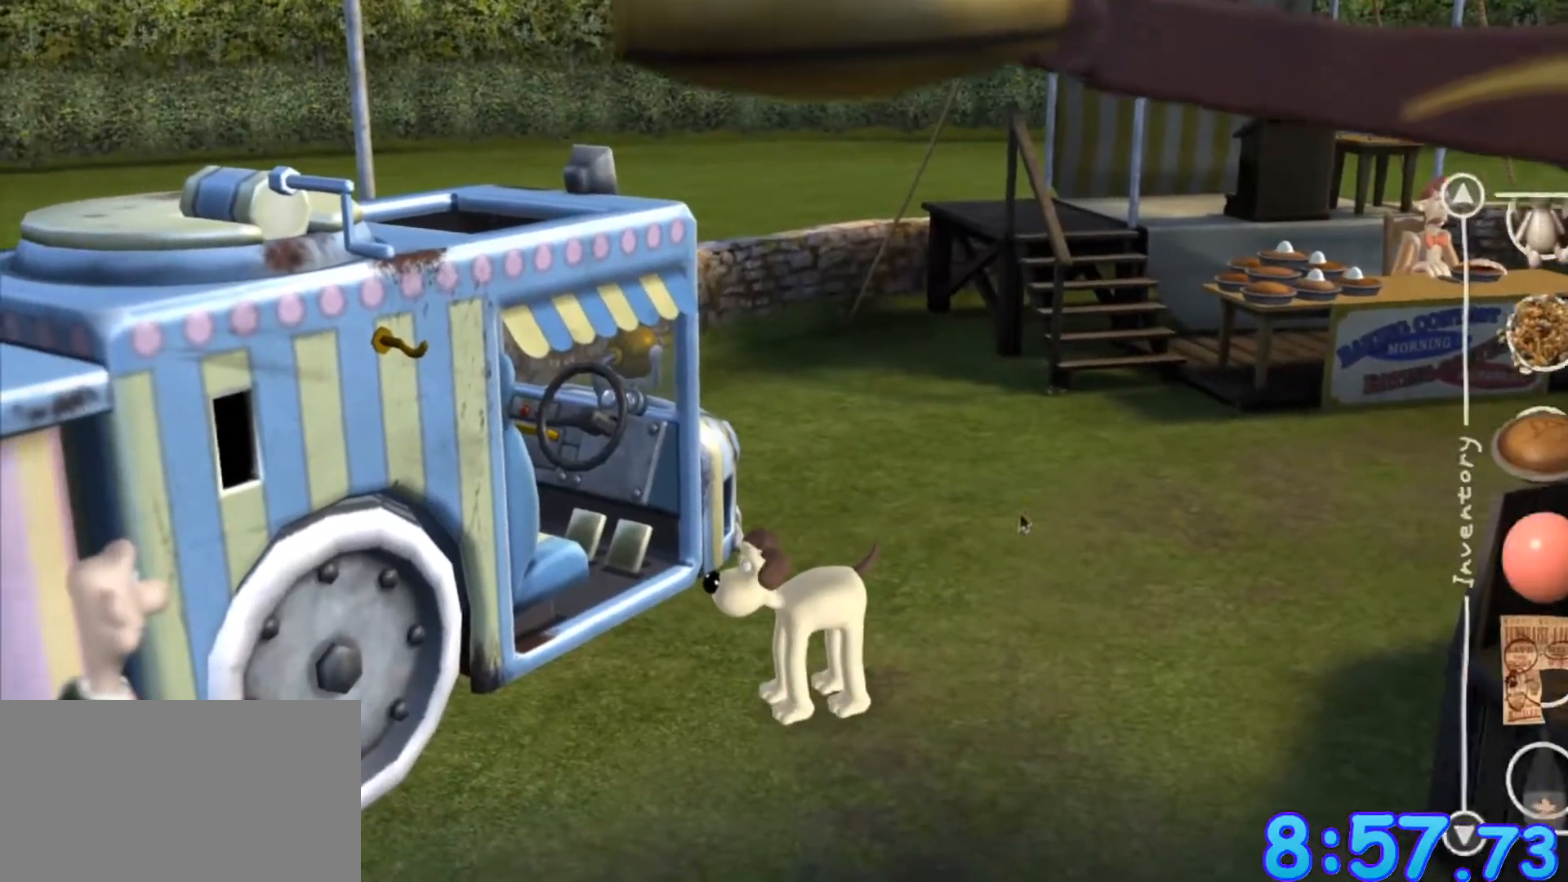
{"keys": [], "mouse": []}
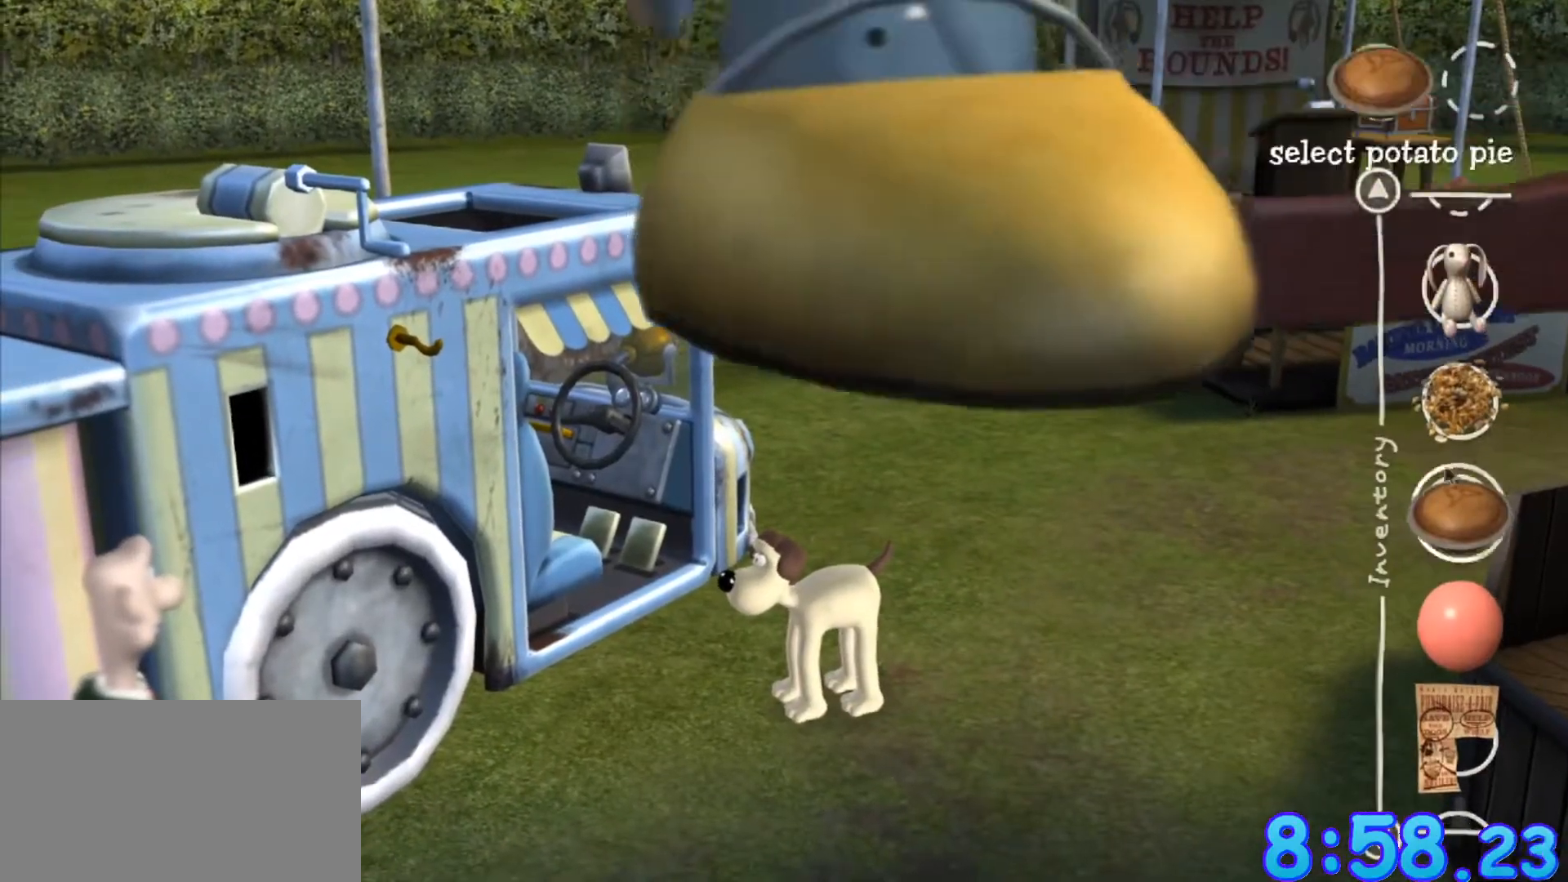
{"keys": [], "mouse": [], "events": []}
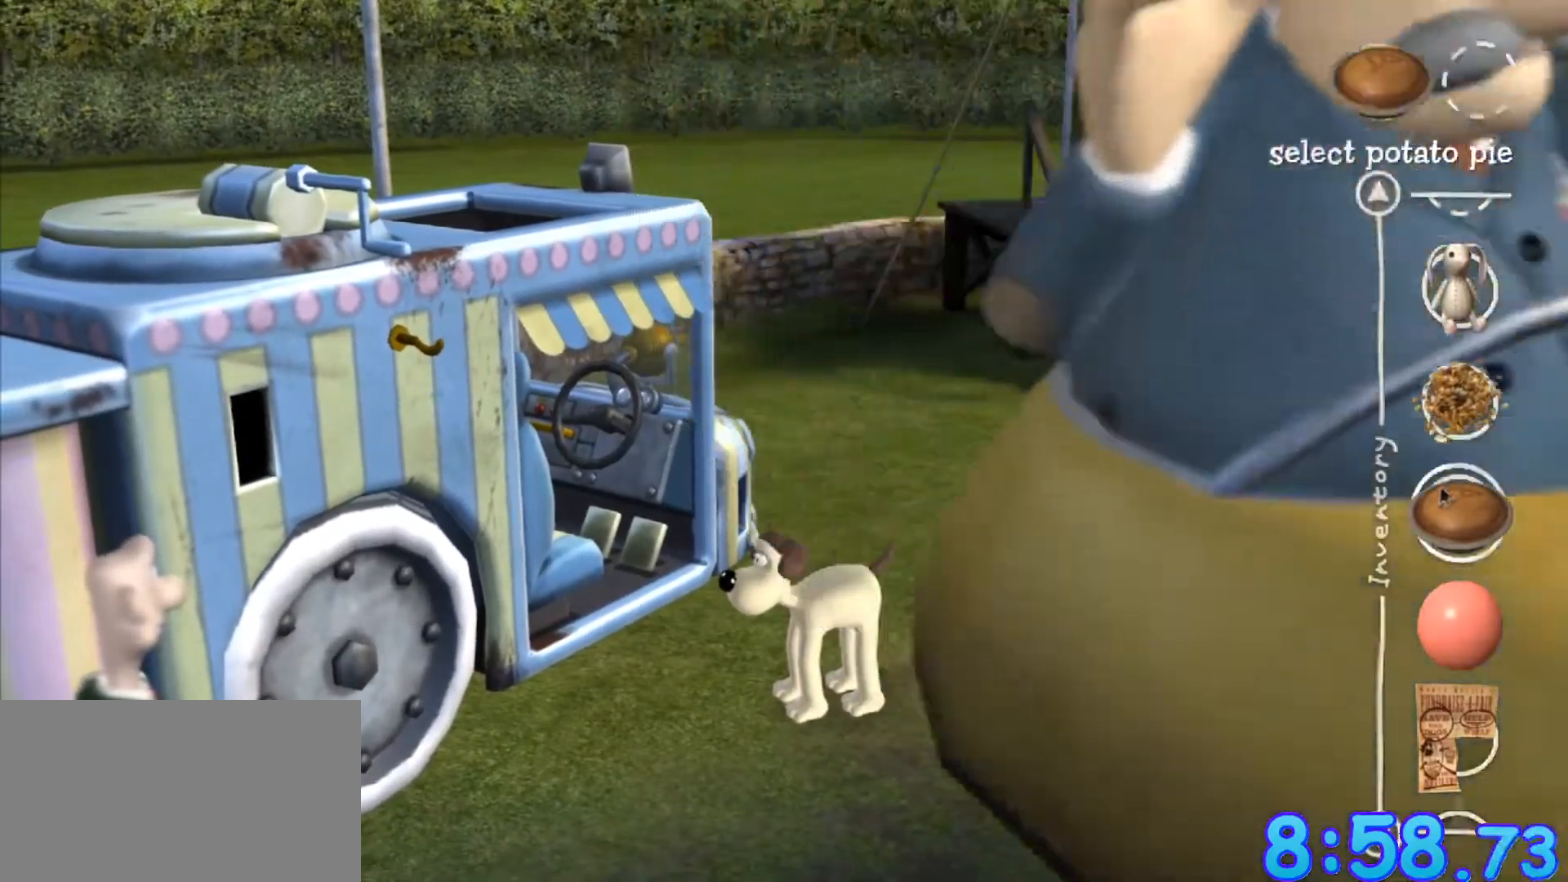
{"keys": [], "mouse": [], "events": [[33, "mouse_wheel_down", "down"], [117, "mouse_wheel_down", "up"], [400, "mouse_wheel_down", "down"], [483, "mouse_wheel_down", "up"]]}
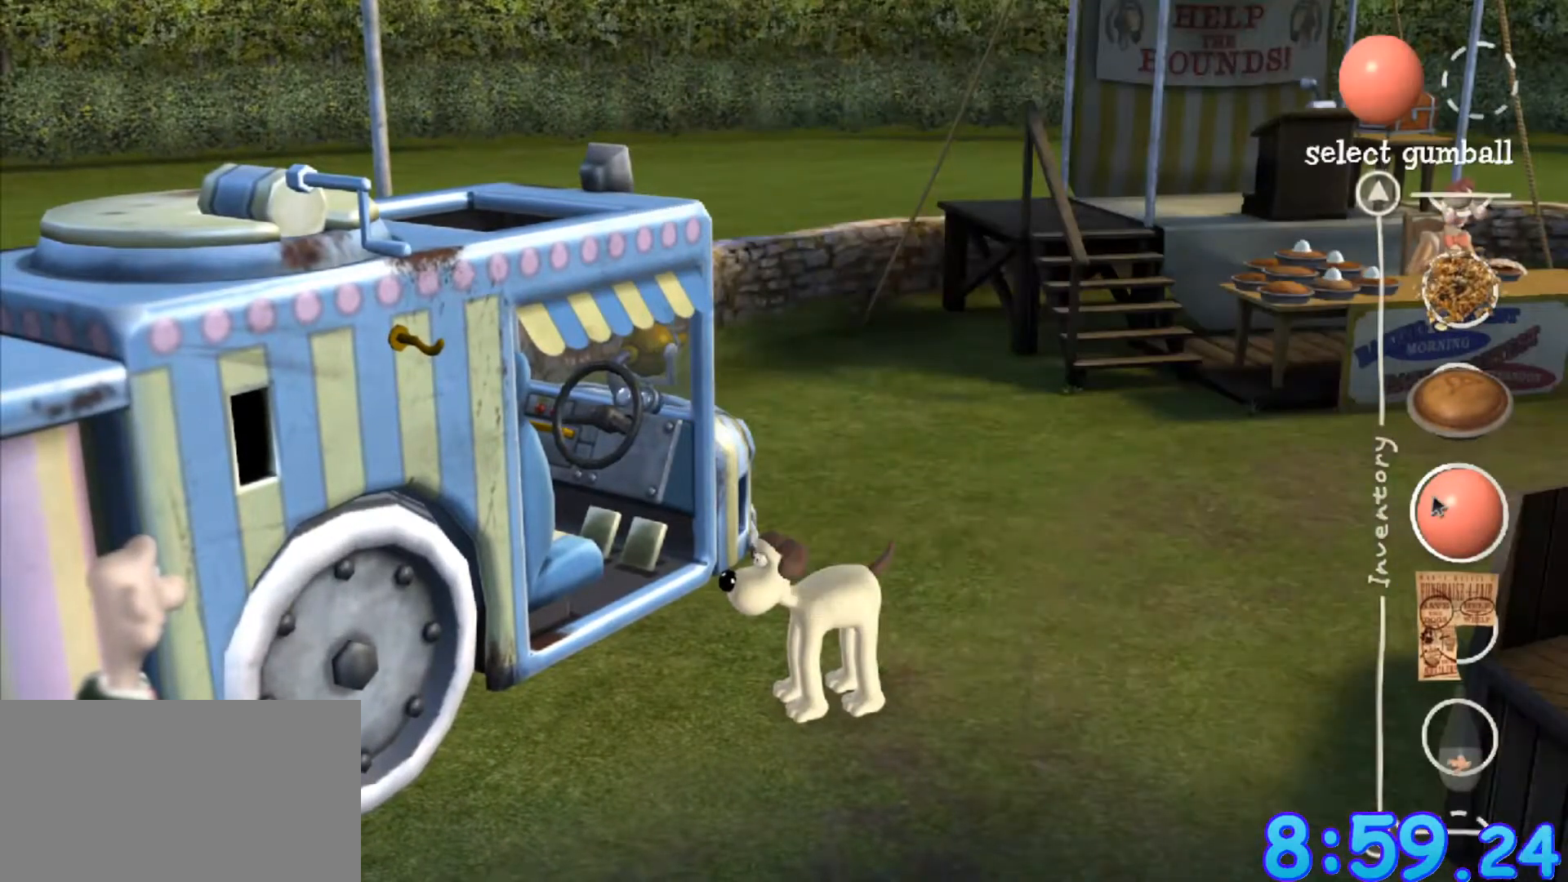
{"keys": [], "mouse": [], "events": []}
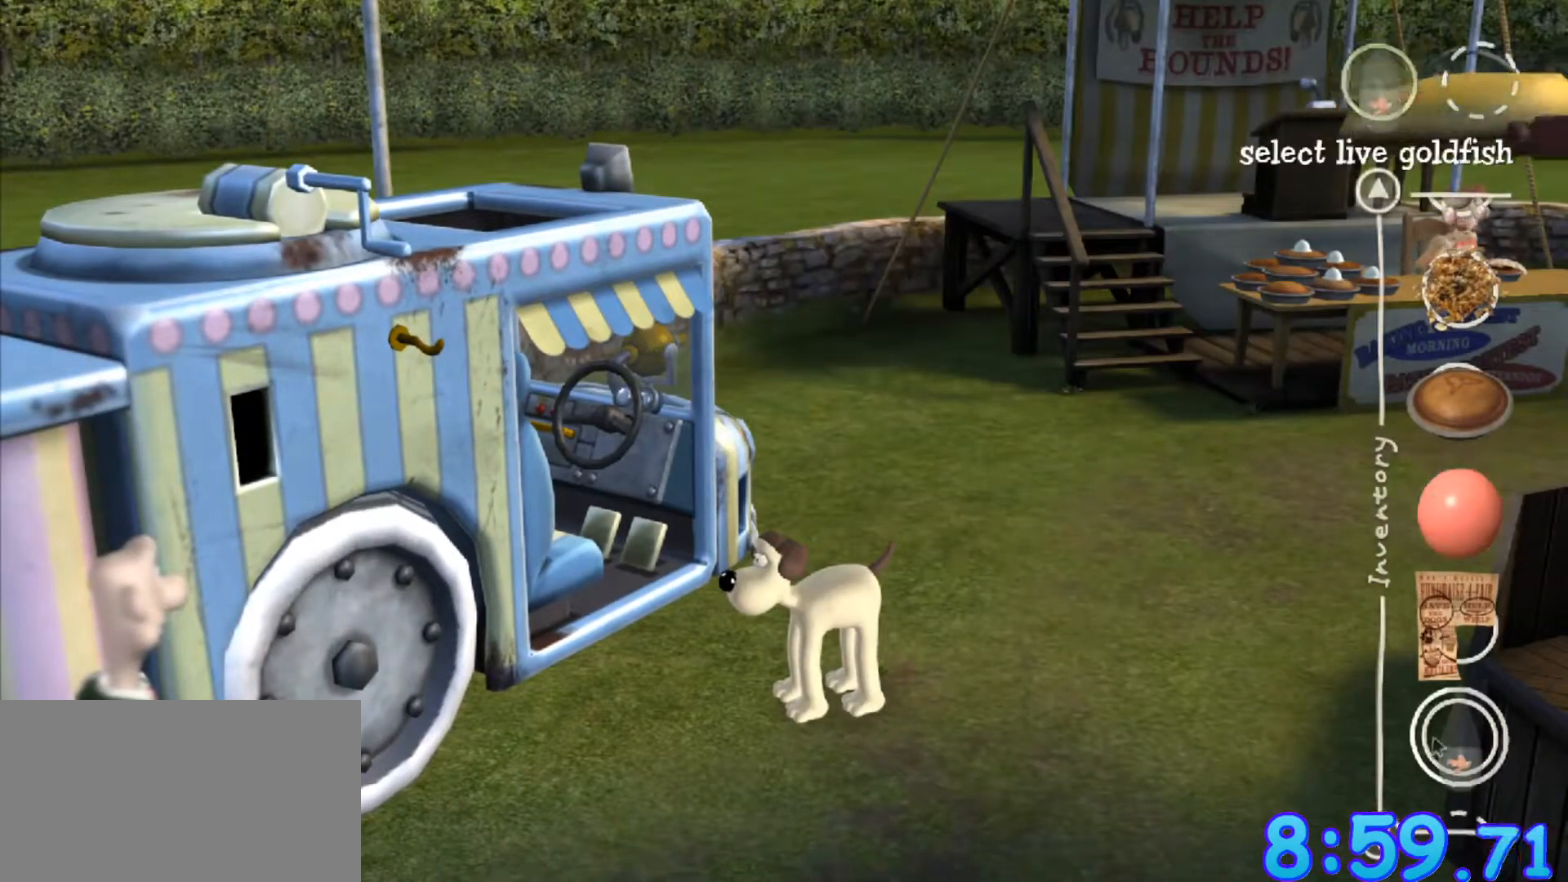
{"keys": [], "mouse": [], "events": [[150, "mouse_left", "down"], [200, "mouse_left", "up"]]}
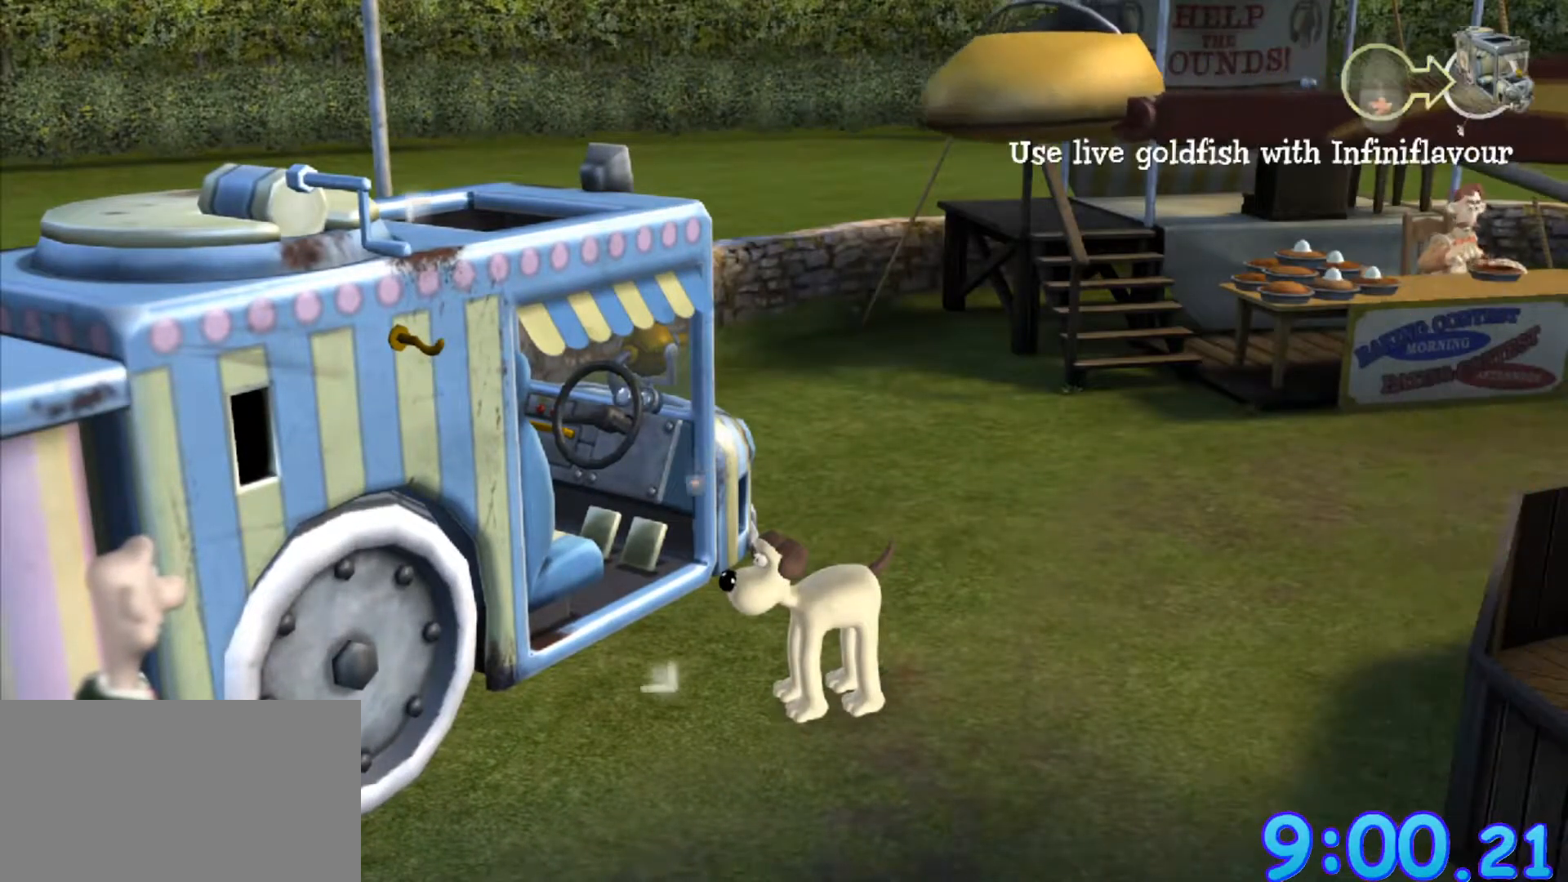
{"keys": [], "mouse": [], "events": [[300, "mouse_left", "down"], [350, "mouse_left", "up"]]}
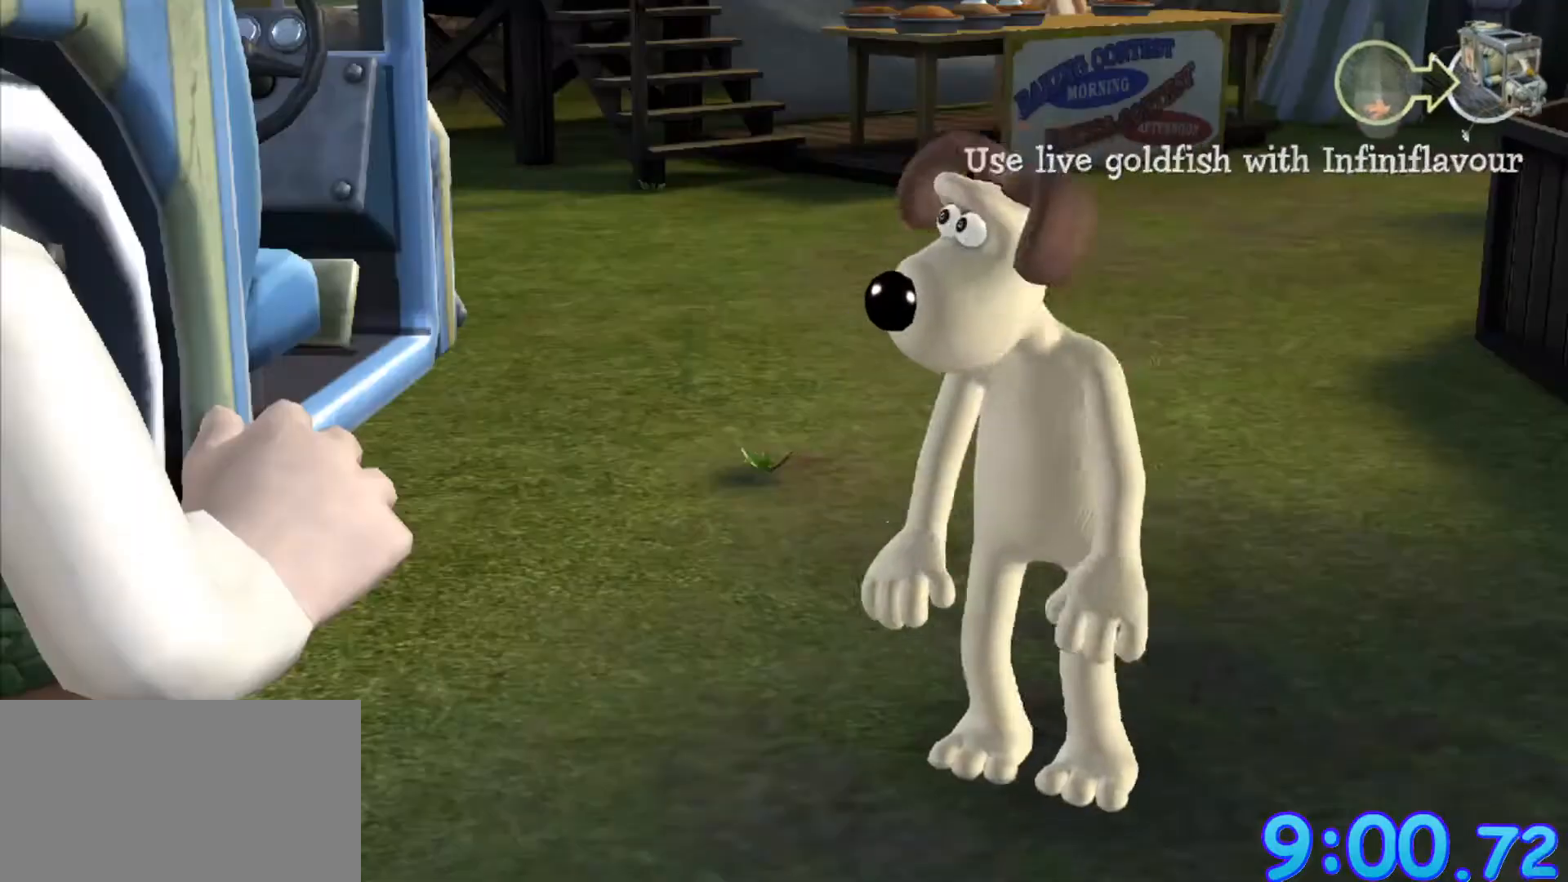
{"keys": [], "mouse": [], "events": []}
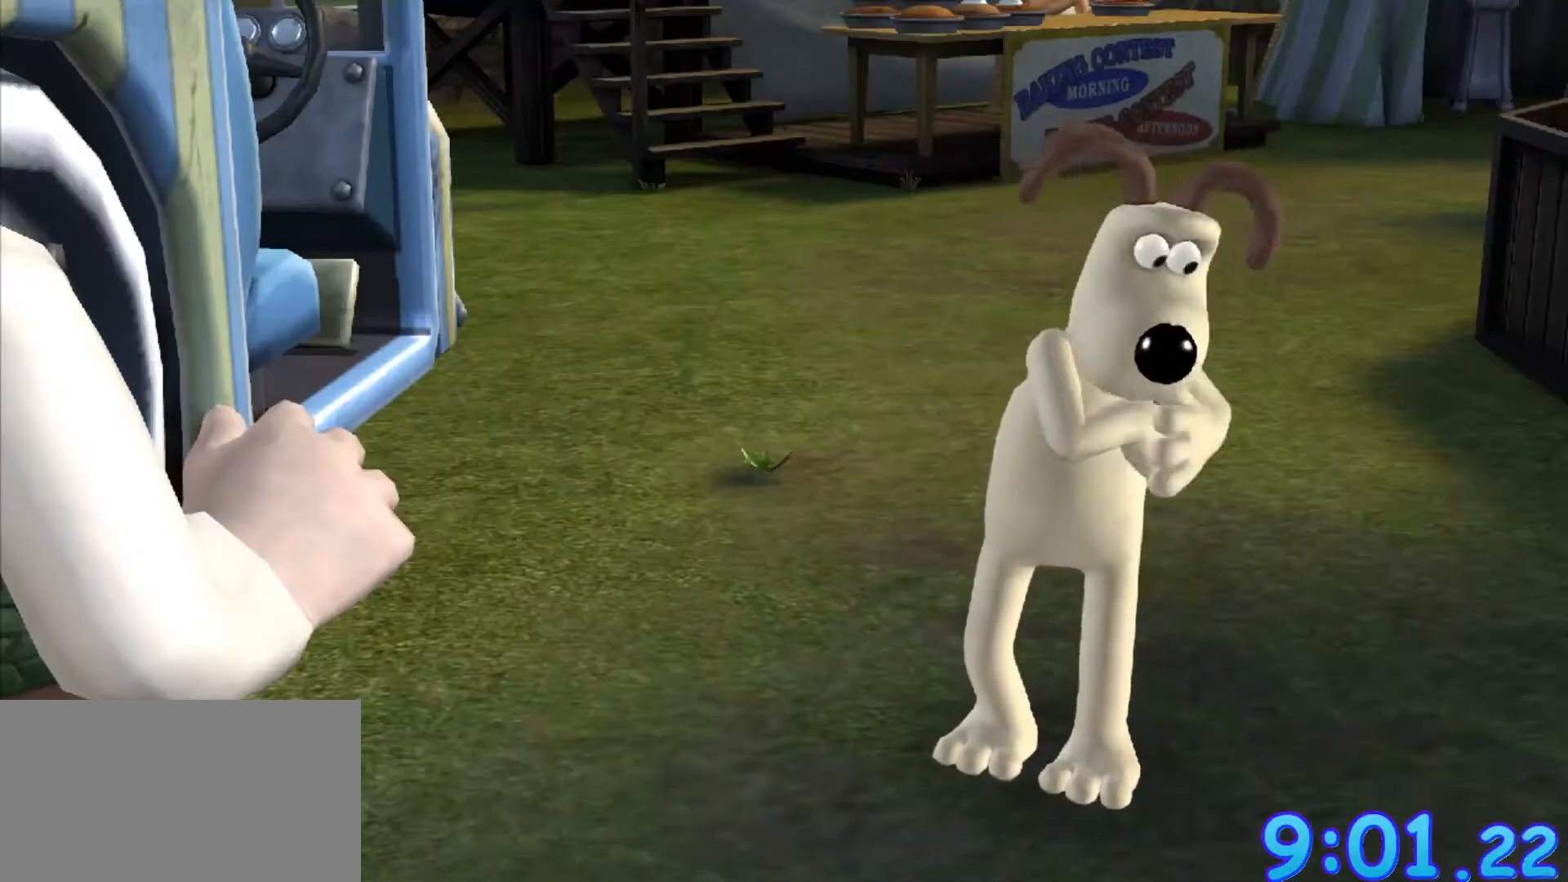
{"keys": [], "mouse": [], "events": [[233, "ctrl", "down"], [233, "shift", "down"], [333, "ctrl", "up"], [333, "shift", "up"], [383, "shift", "down"], [467, "shift", "up"]]}
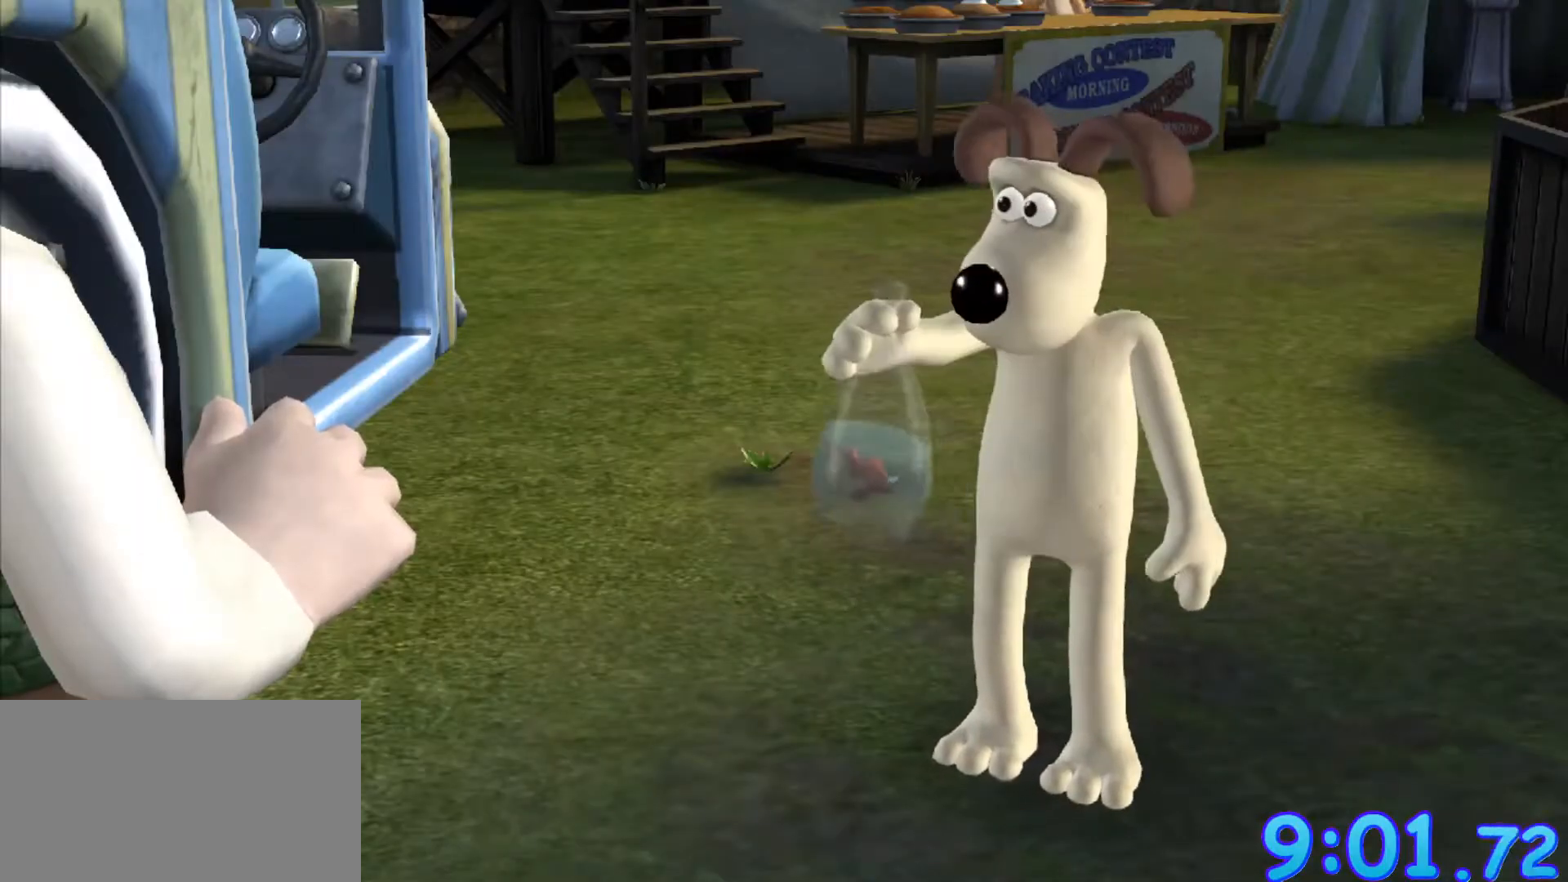
{"keys": [], "mouse": [], "events": [[17, "ctrl", "down"], [17, "shift", "down"], [67, "ctrl", "up"], [67, "shift", "up"], [117, "ctrl", "down"], [117, "shift", "down"], [167, "ctrl", "up"], [167, "shift", "up"], [217, "ctrl", "down"], [217, "shift", "down"], [250, "ctrl", "up"], [300, "ctrl", "down"], [400, "ctrl", "up"], [400, "shift", "up"], [433, "ctrl", "down"], [433, "shift", "down"], [483, "ctrl", "up"], [483, "shift", "up"]]}
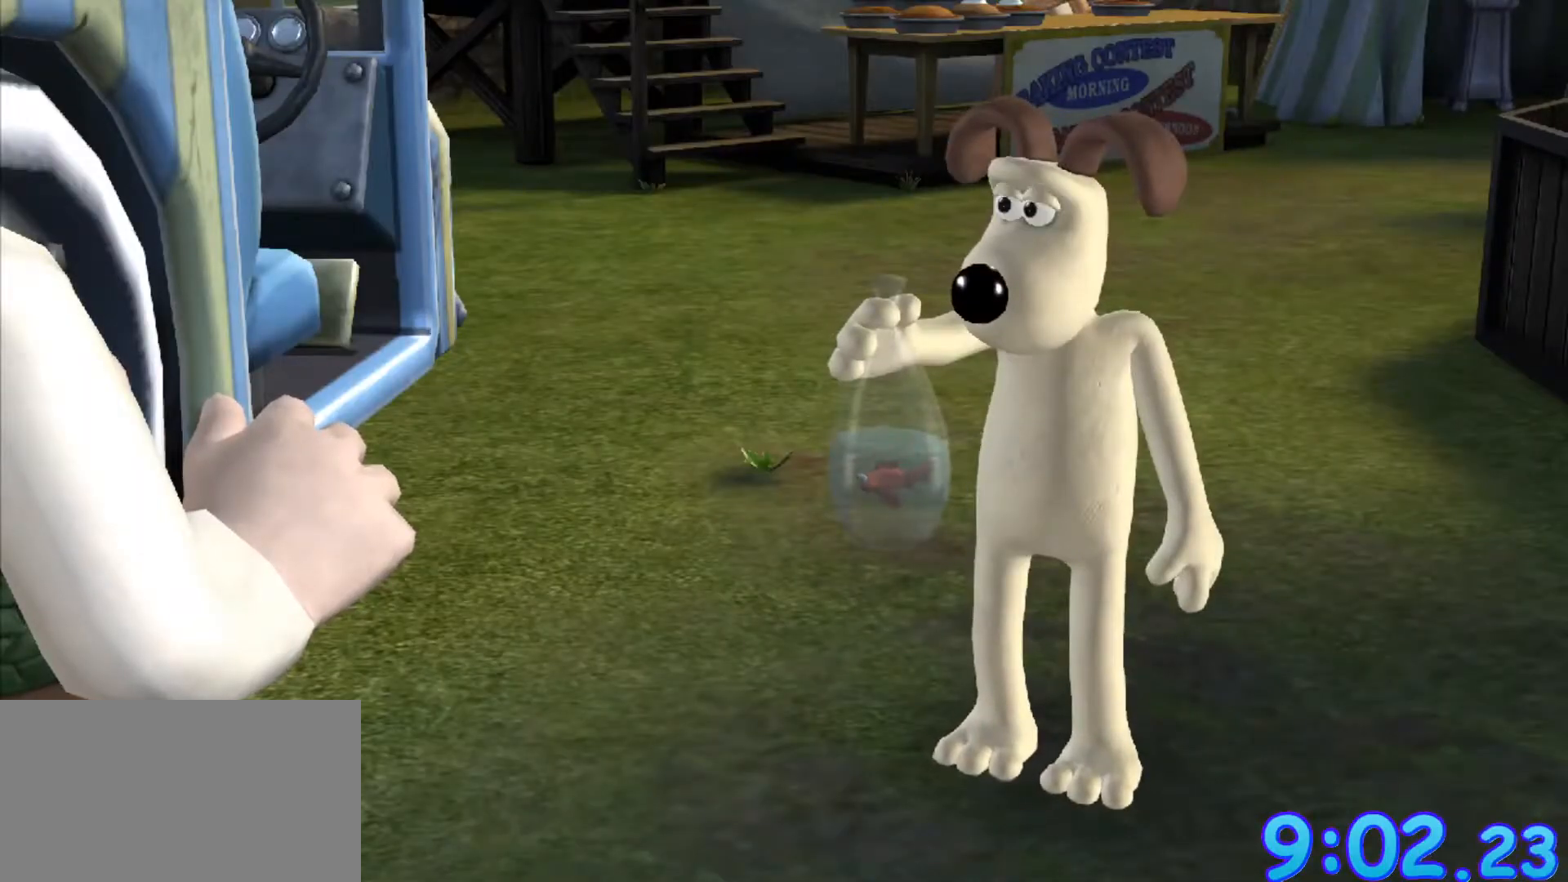
{"keys": [], "mouse": [], "events": [[33, "ctrl", "down"], [33, "shift", "down"], [83, "ctrl", "up"], [83, "shift", "up"], [133, "ctrl", "down"], [133, "shift", "down"], [183, "ctrl", "up"], [183, "shift", "up"], [233, "ctrl", "down"], [233, "shift", "down"], [267, "ctrl", "up"], [267, "shift", "up"], [317, "ctrl", "down"], [317, "shift", "down"], [367, "ctrl", "up"], [367, "shift", "up"], [417, "ctrl", "down"], [417, "shift", "down"], [467, "ctrl", "up"], [467, "shift", "up"]]}
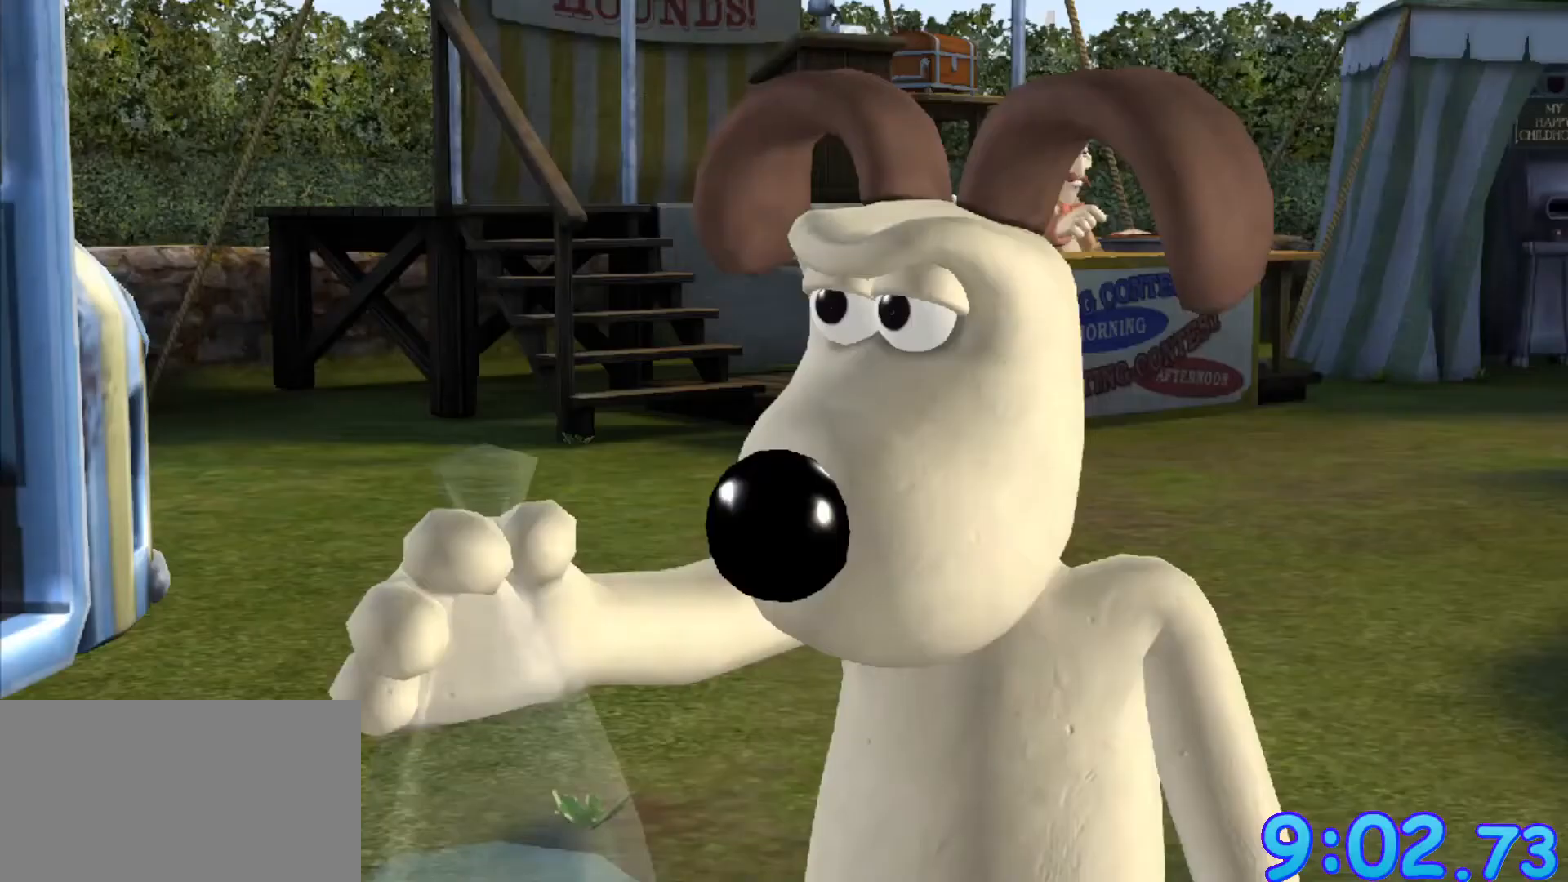
{"keys": ["ctrl", "shift"], "mouse": [], "events": [[17, "ctrl", "down"], [17, "shift", "down"], [50, "ctrl", "up"], [50, "shift", "up"], [100, "ctrl", "down"], [100, "shift", "down"], [150, "shift", "up"], [200, "ctrl", "up"], [200, "shift", "down"], [233, "shift", "up"], [283, "ctrl", "down"], [283, "shift", "down"], [333, "shift", "up"], [383, "ctrl", "up"], [383, "shift", "down"], [433, "shift", "up"], [483, "ctrl", "down"], [483, "shift", "down"]]}
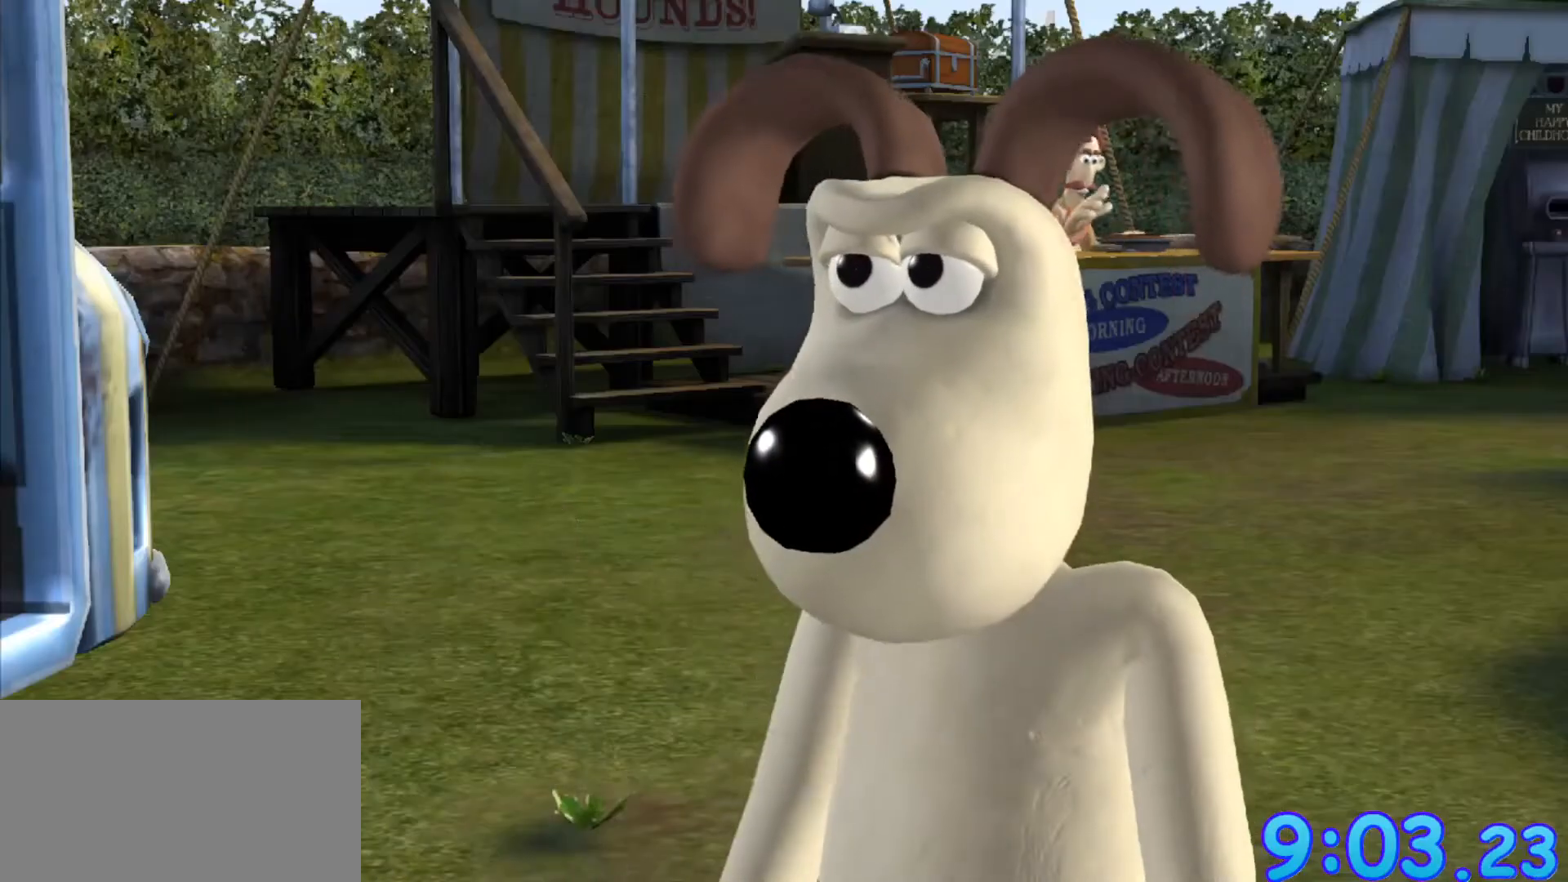
{"keys": [], "mouse": [], "events": [[17, "shift", "up"], [67, "shift", "down"], [117, "ctrl", "up"], [117, "shift", "up"], [167, "ctrl", "down"], [167, "shift", "down"], [200, "shift", "up"], [250, "ctrl", "up"], [250, "shift", "down"], [300, "shift", "up"], [350, "ctrl", "down"], [350, "shift", "down"], [400, "ctrl", "up"], [400, "shift", "up"], [450, "ctrl", "down"], [450, "shift", "down"], [483, "ctrl", "up"], [483, "shift", "up"]]}
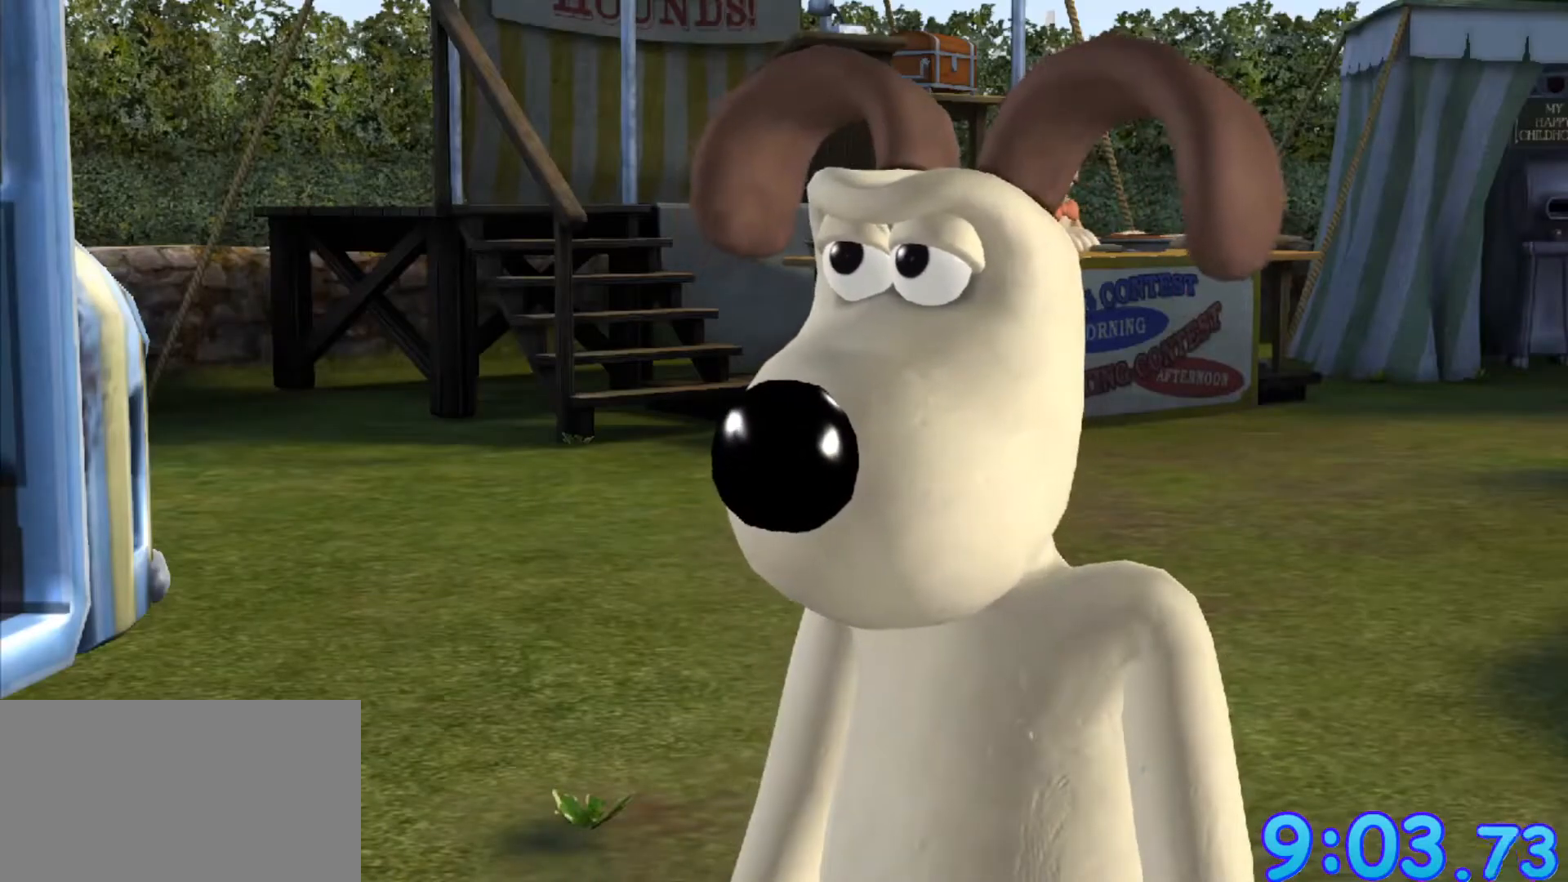
{"keys": [], "mouse": [], "events": [[33, "ctrl", "down"], [33, "shift", "down"], [83, "ctrl", "up"], [83, "shift", "up"], [133, "shift", "down"], [183, "shift", "up"], [233, "ctrl", "down"], [233, "shift", "down"], [267, "shift", "up"], [317, "ctrl", "up"], [317, "shift", "down"], [367, "ctrl", "down"], [400, "ctrl", "up"], [450, "ctrl", "down"], [500, "ctrl", "up"], [500, "shift", "up"]]}
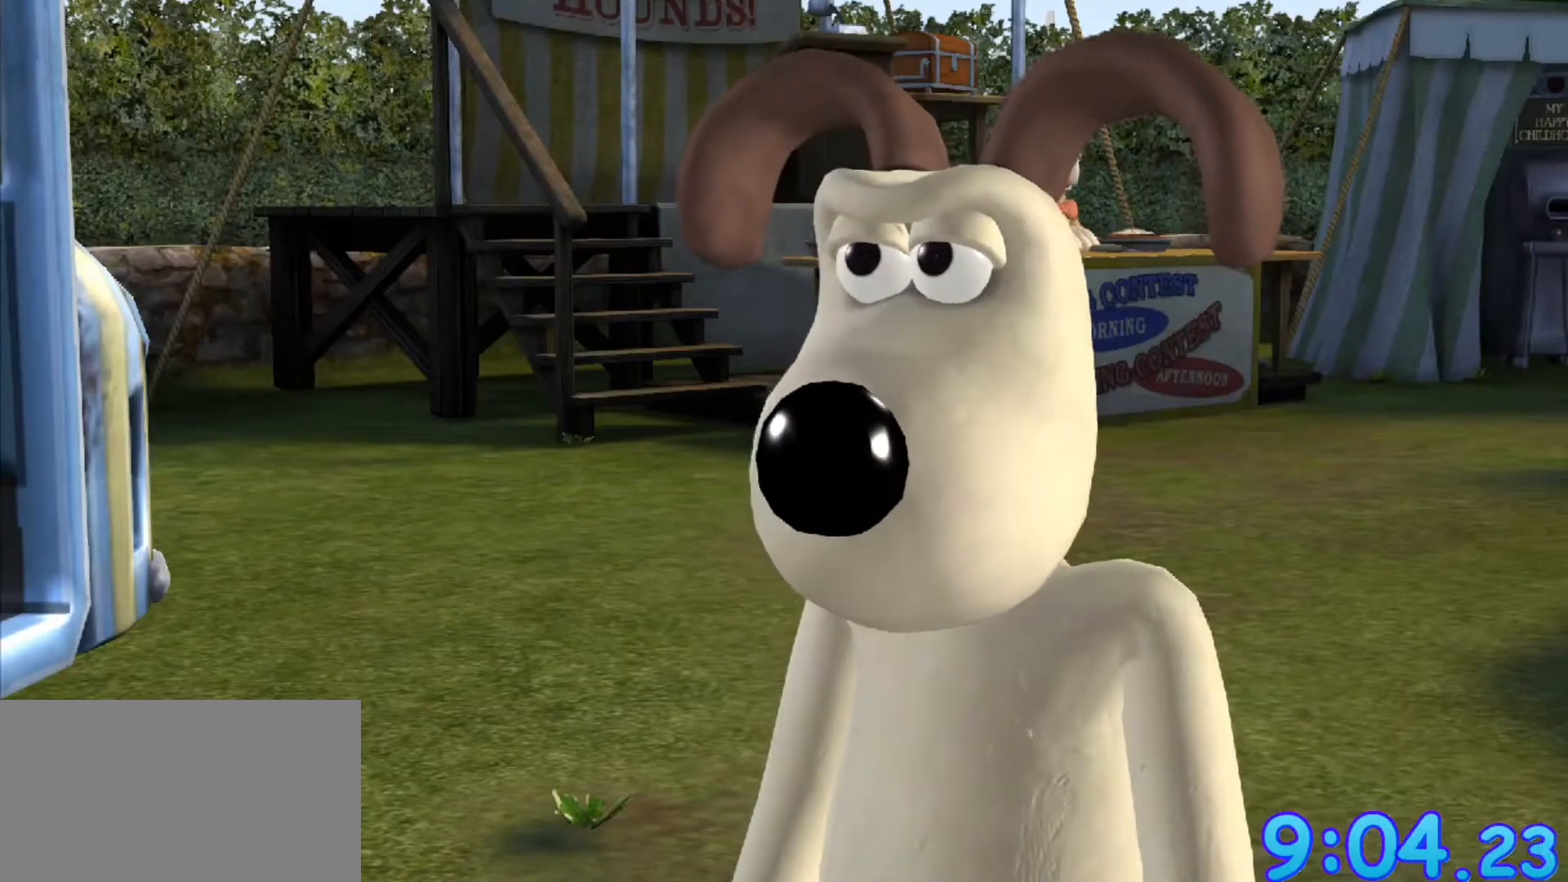
{"keys": ["ctrl"], "mouse": [], "events": [[50, "ctrl", "down"], [50, "shift", "down"], [100, "shift", "up"], [150, "shift", "down"], [200, "ctrl", "up"], [200, "shift", "up"], [250, "ctrl", "down"], [250, "shift", "down"], [283, "ctrl", "up"], [283, "shift", "up"], [333, "ctrl", "down"], [383, "ctrl", "up"], [433, "ctrl", "down"], [433, "shift", "down"], [483, "shift", "up"]]}
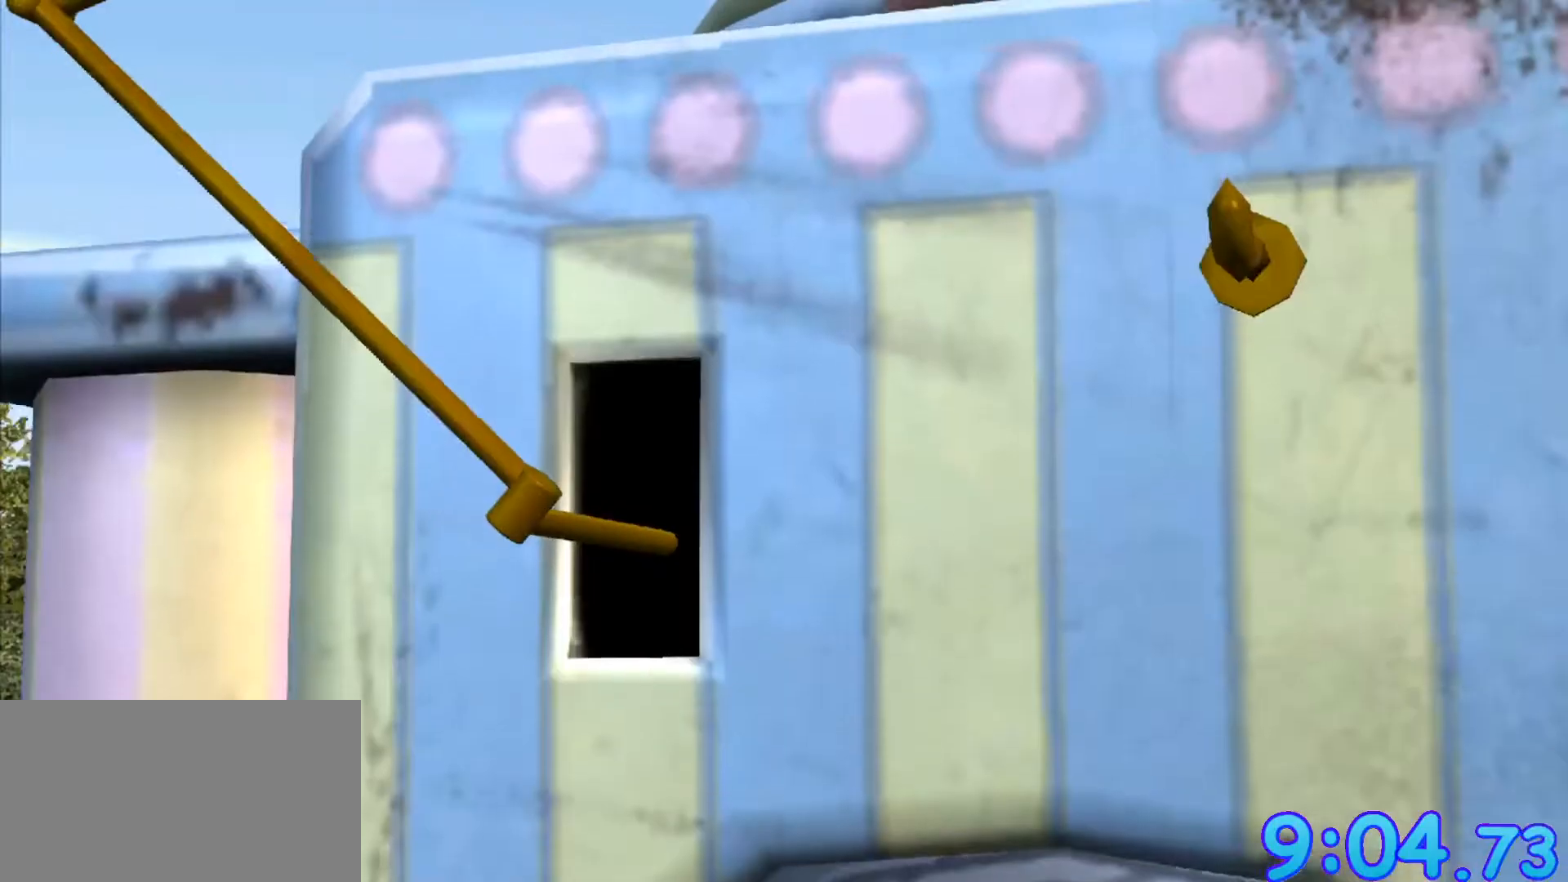
{"keys": ["ctrl", "shift"], "mouse": [], "events": [[33, "ctrl", "up"], [117, "ctrl", "down"], [117, "shift", "down"], [167, "shift", "up"], [200, "ctrl", "up"], [300, "ctrl", "down"], [300, "shift", "down"], [400, "ctrl", "up"], [400, "shift", "up"], [500, "ctrl", "down"], [500, "shift", "down"]]}
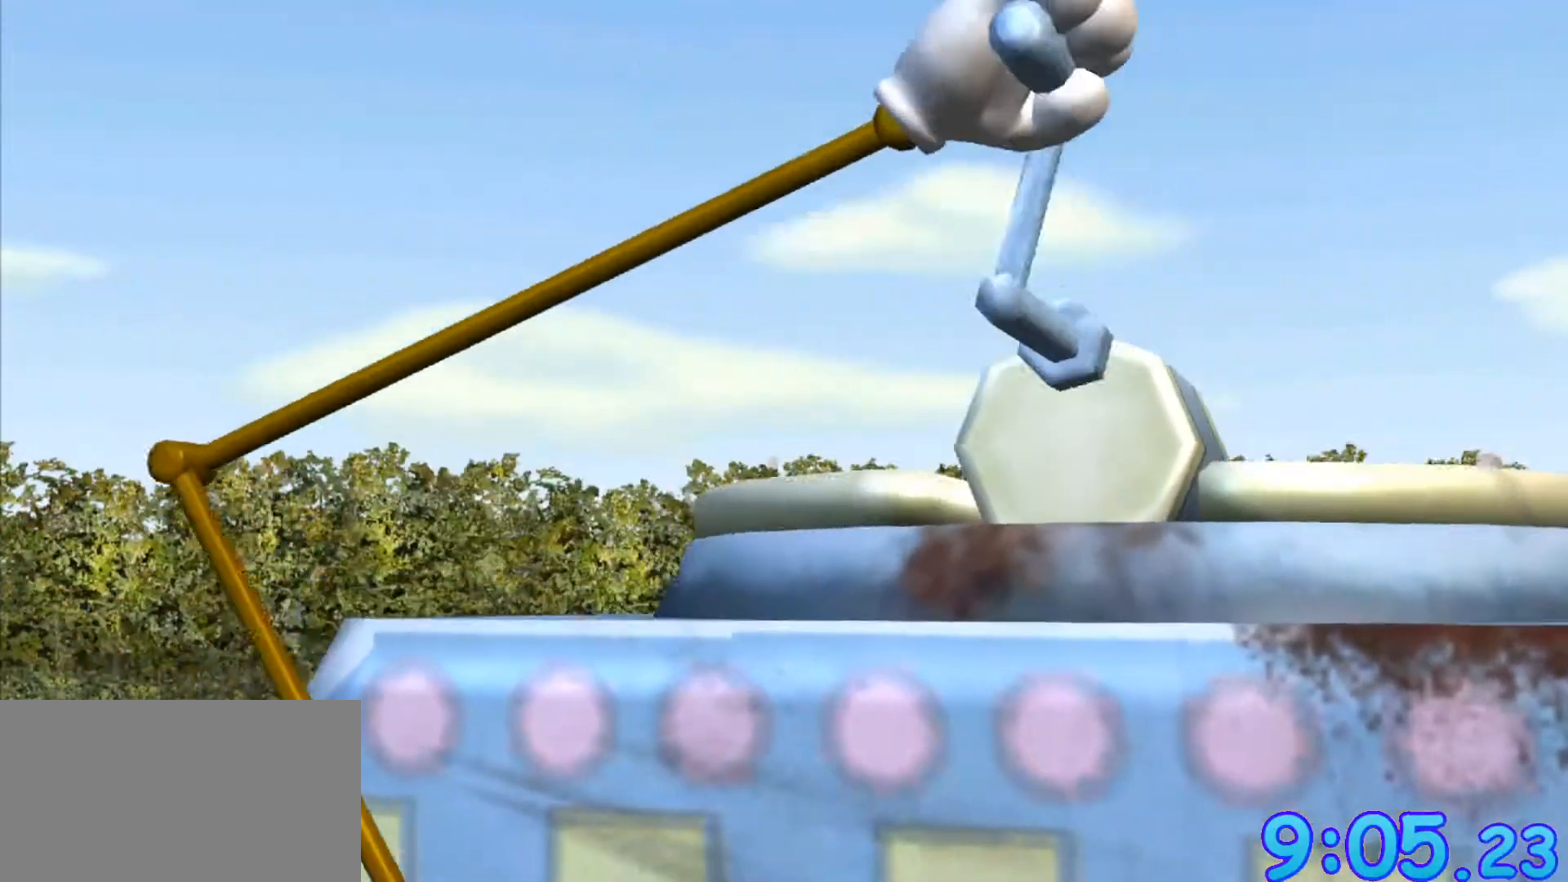
{"keys": [], "mouse": [], "events": [[83, "ctrl", "up"], [133, "shift", "up"], [167, "ctrl", "down"], [167, "shift", "down"], [217, "shift", "up"], [267, "shift", "down"], [317, "ctrl", "up"], [317, "shift", "up"], [367, "ctrl", "down"], [367, "shift", "down"], [450, "shift", "up"], [500, "ctrl", "up"]]}